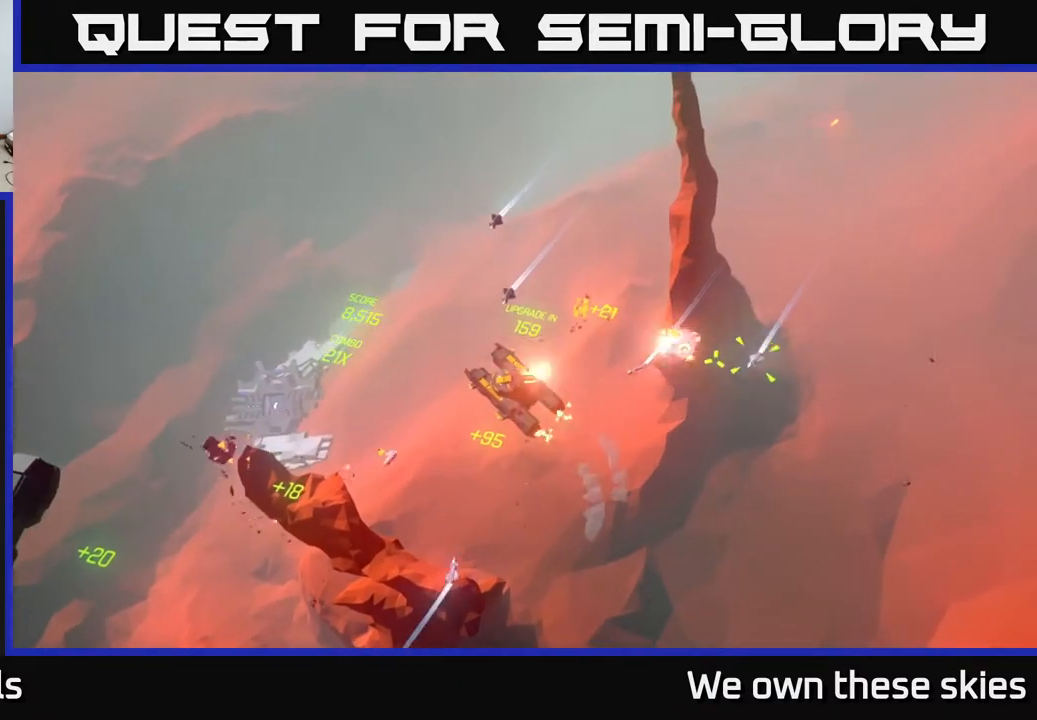
Gameplay with a controller (Xbox layout); each line is a JSON object with the inputs held at the frame after it. "events" lists button and stick changes between this image and that frame as [ms after this image, input, new state], when the widget could be followed in between. Not read: right_stick.
{"buttons": [], "left_stick": "down-left", "events": [[167, "left_stick", "left"], [317, "left_stick", "down-left"]]}
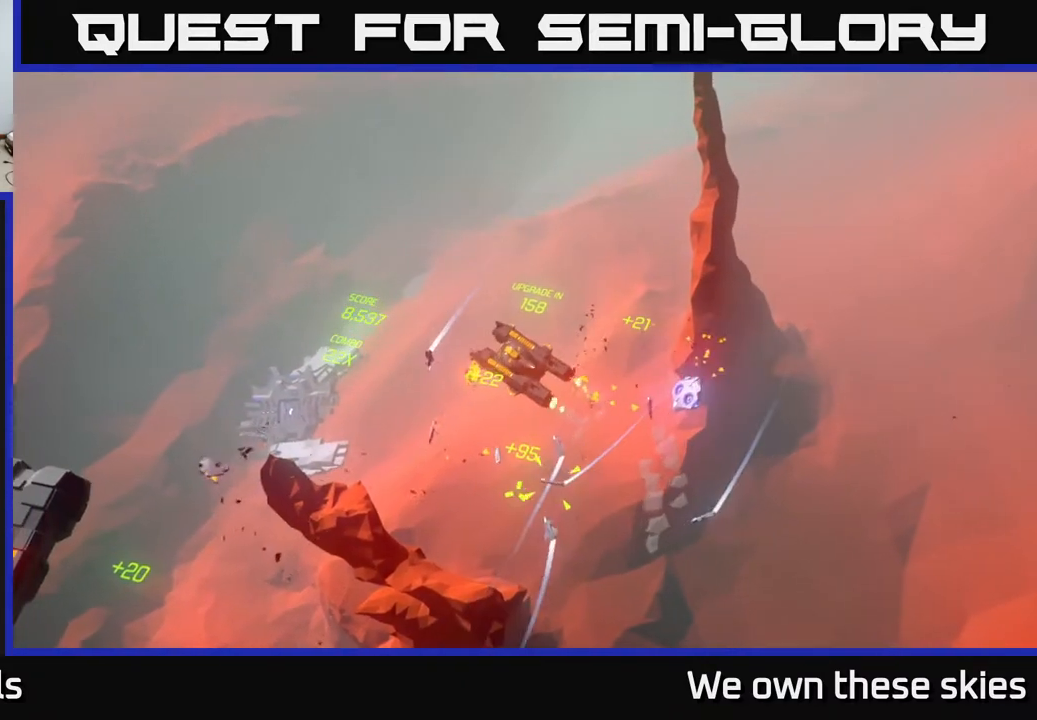
{"buttons": [], "left_stick": "down-left", "events": []}
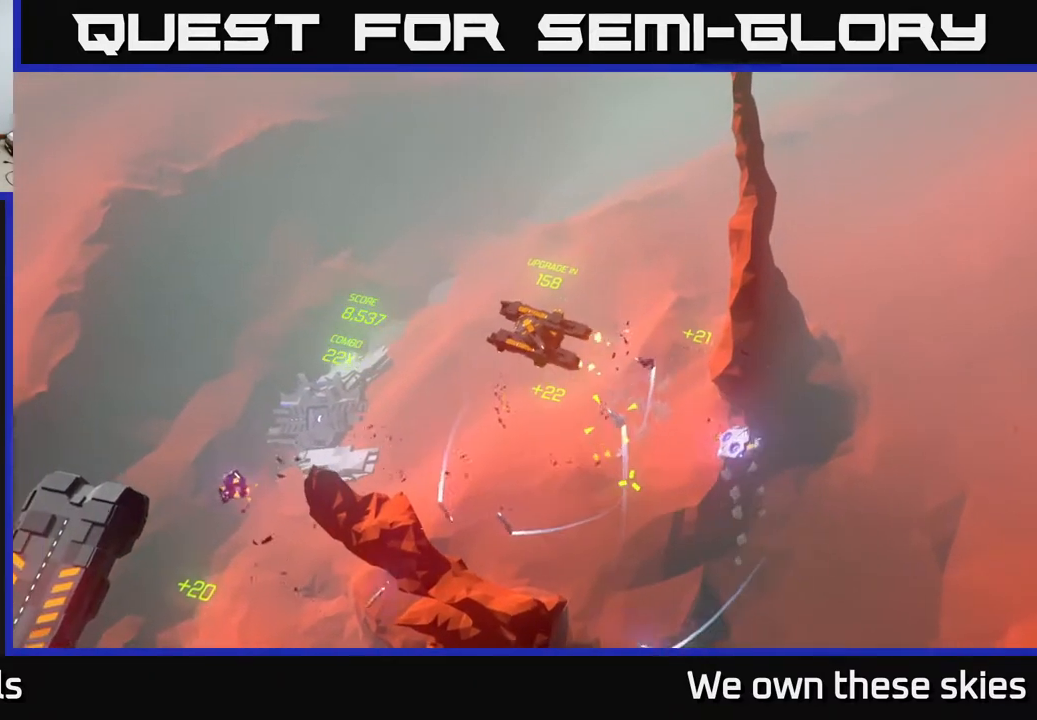
{"buttons": [], "left_stick": "down", "events": [[17, "left_stick", "down"]]}
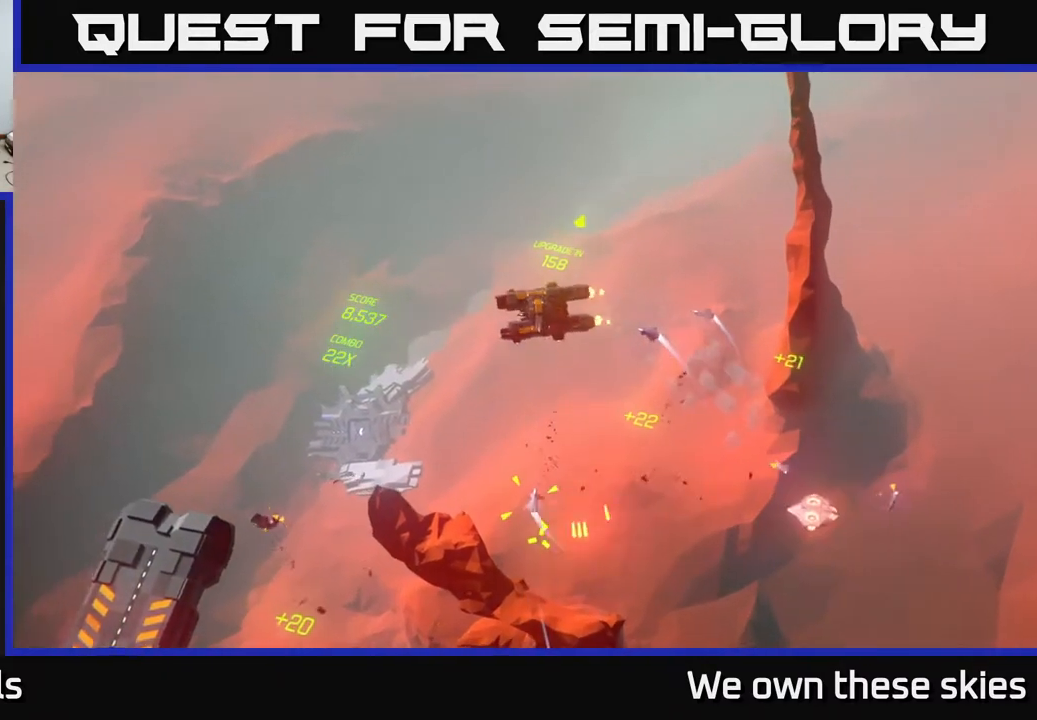
{"buttons": [], "left_stick": "center", "events": [[333, "left_stick", "center"]]}
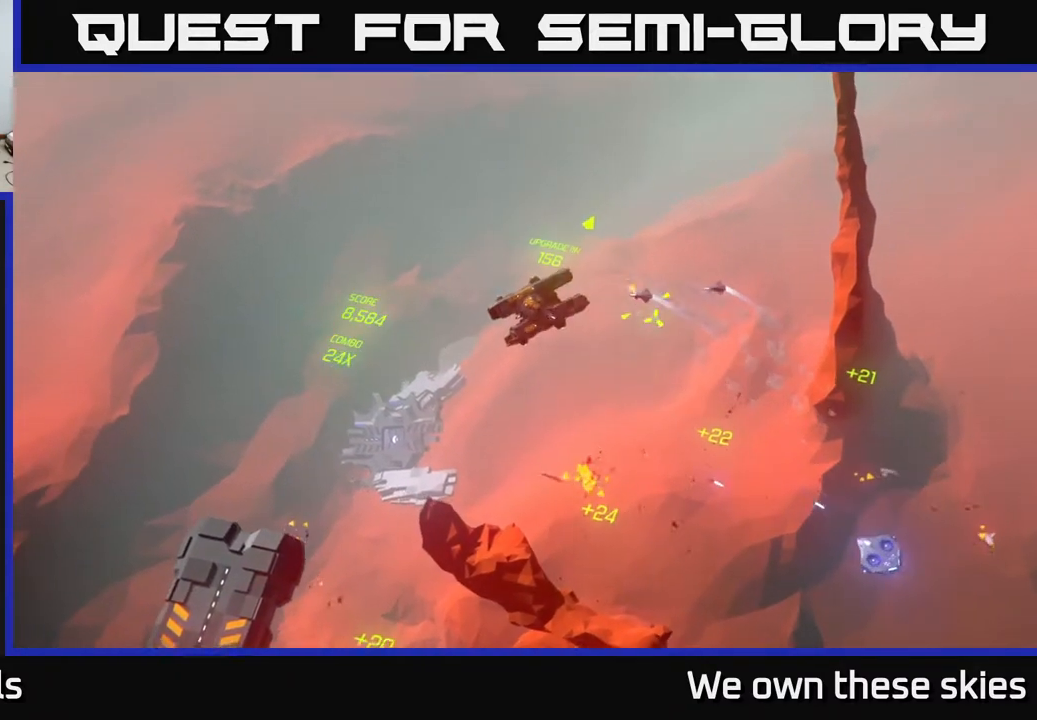
{"buttons": [], "left_stick": "center", "events": [[167, "left_stick", "down"], [450, "left_stick", "center"]]}
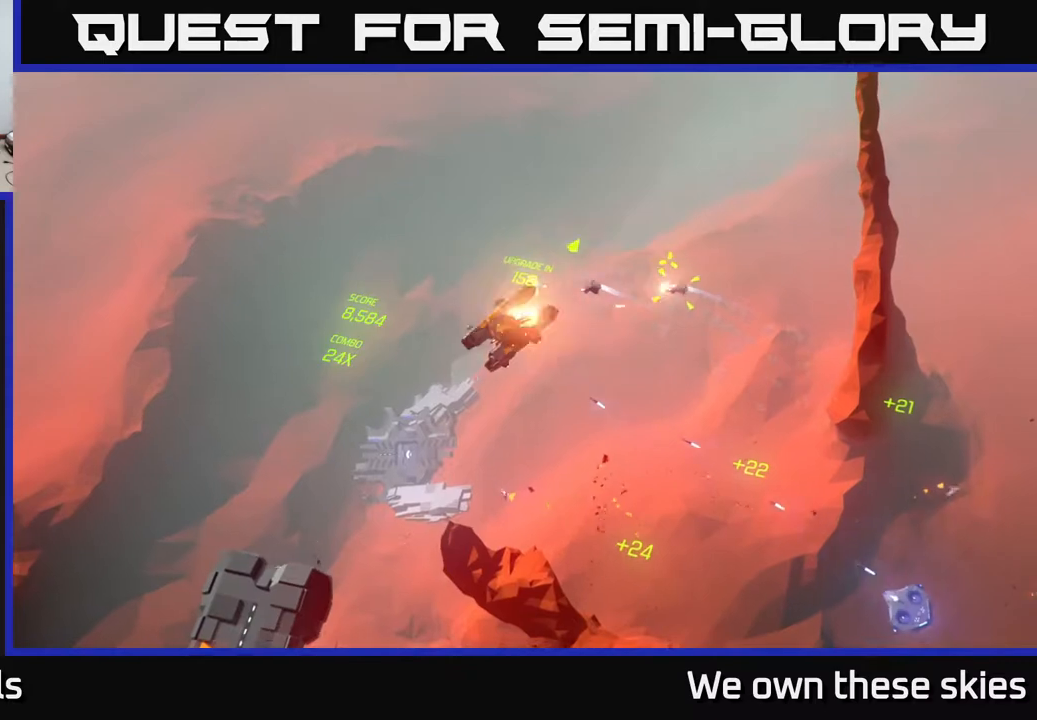
{"buttons": [], "left_stick": "center", "events": []}
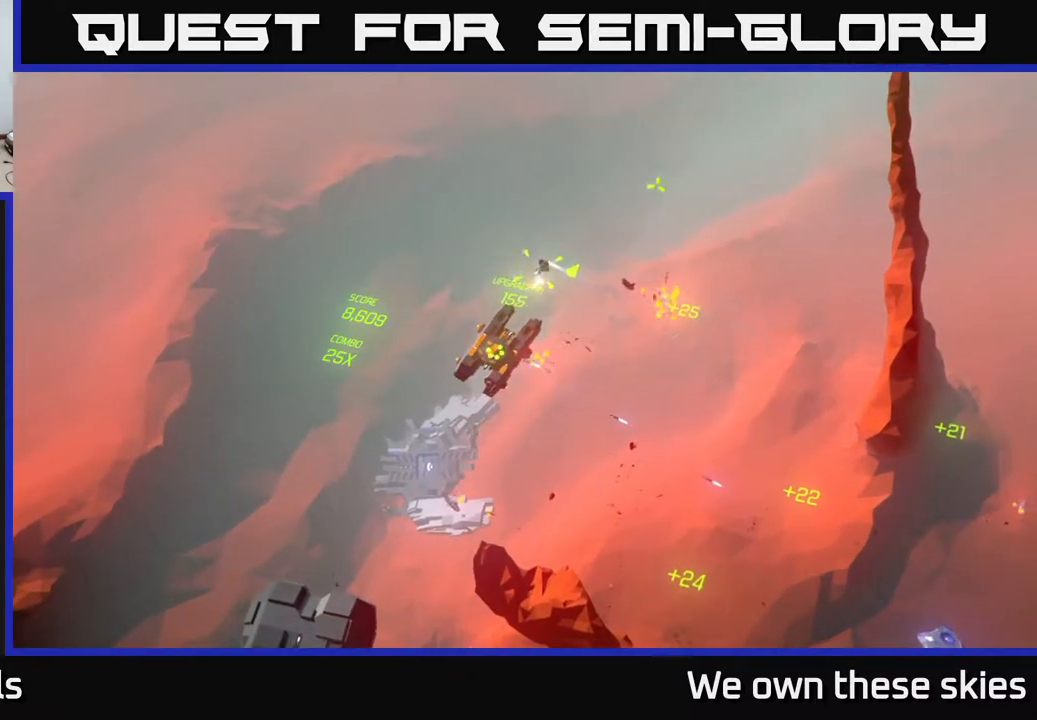
{"buttons": [], "left_stick": "up-right", "events": [[433, "left_stick", "up-right"]]}
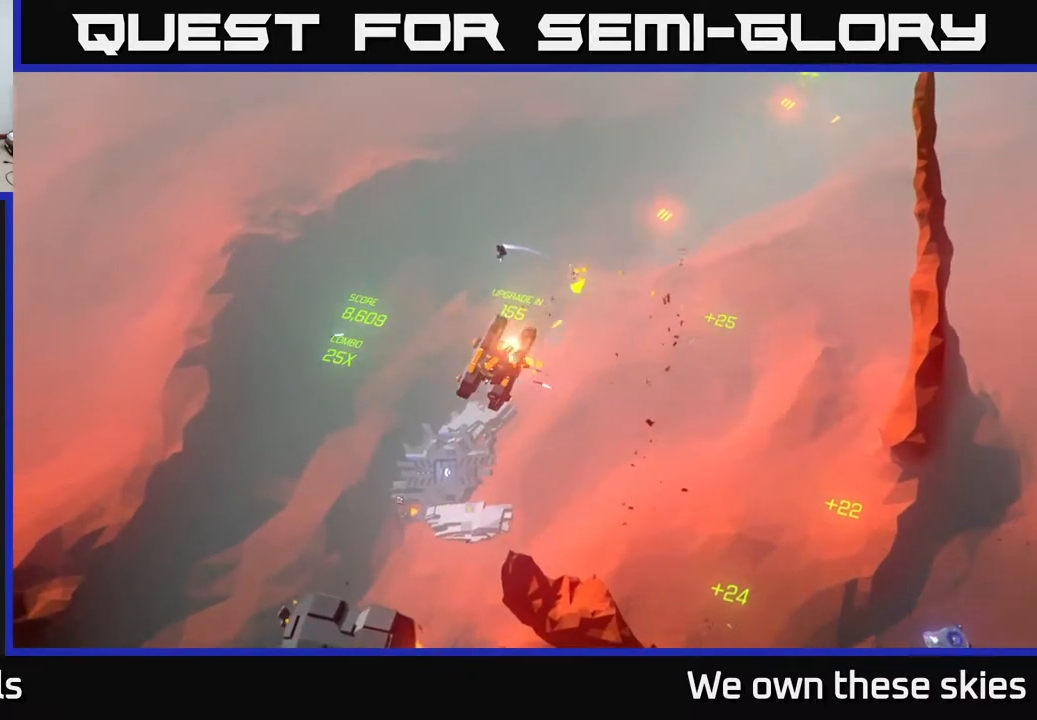
{"buttons": [], "left_stick": "up-right", "events": []}
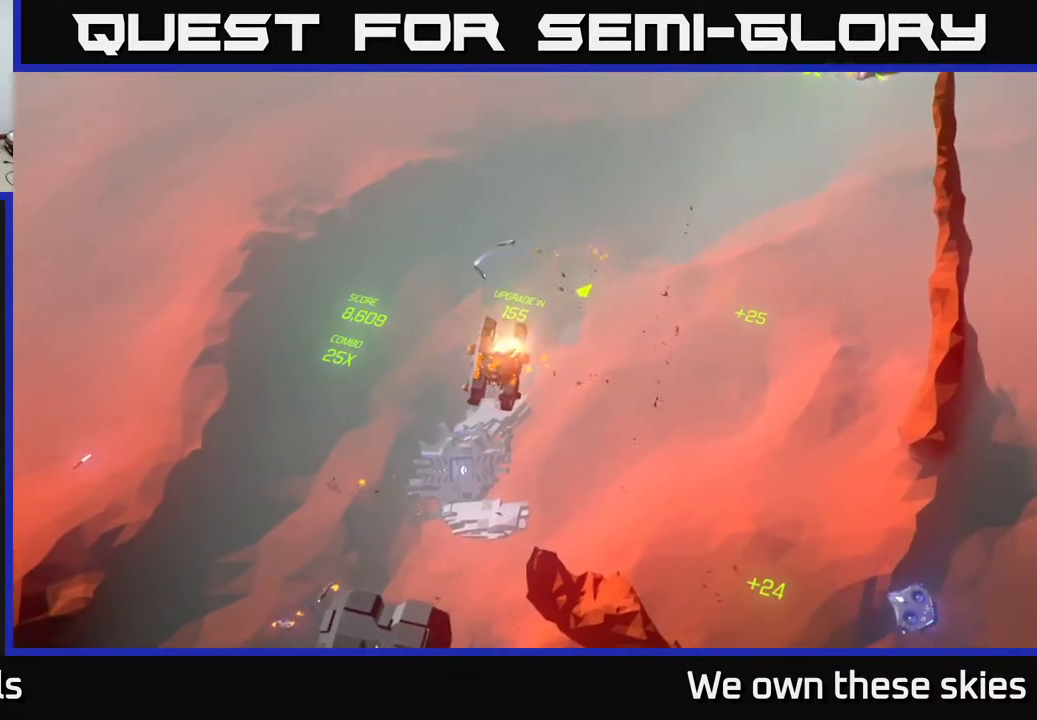
{"buttons": [], "left_stick": "up-right", "events": []}
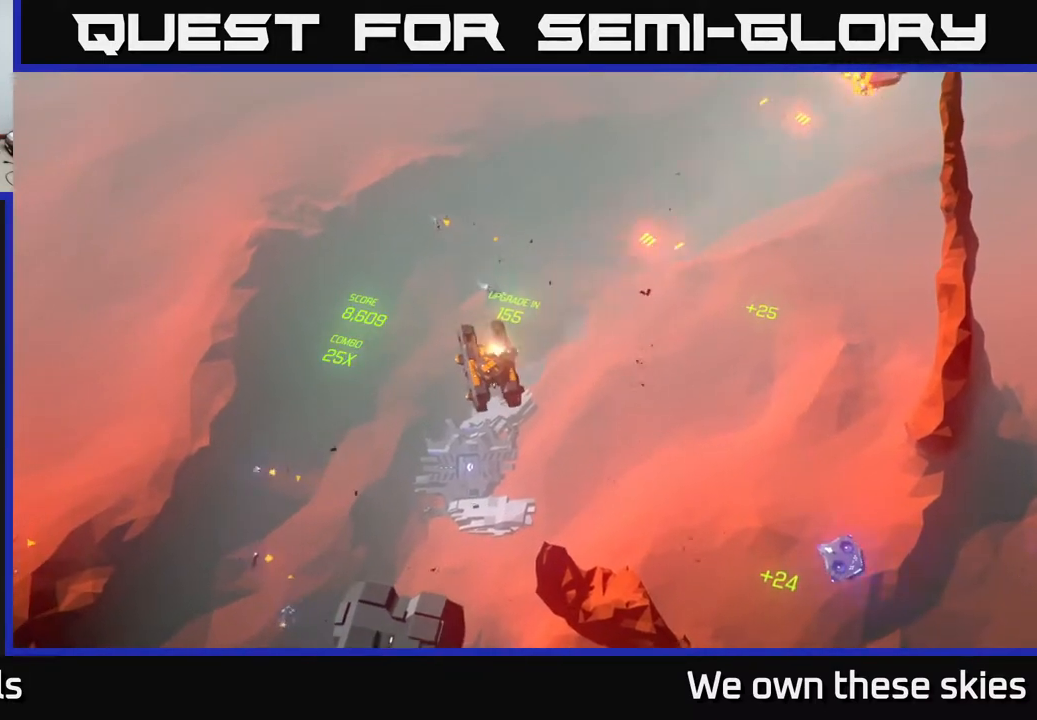
{"buttons": [], "left_stick": "right", "events": [[33, "left_stick", "center"], [367, "left_stick", "right"]]}
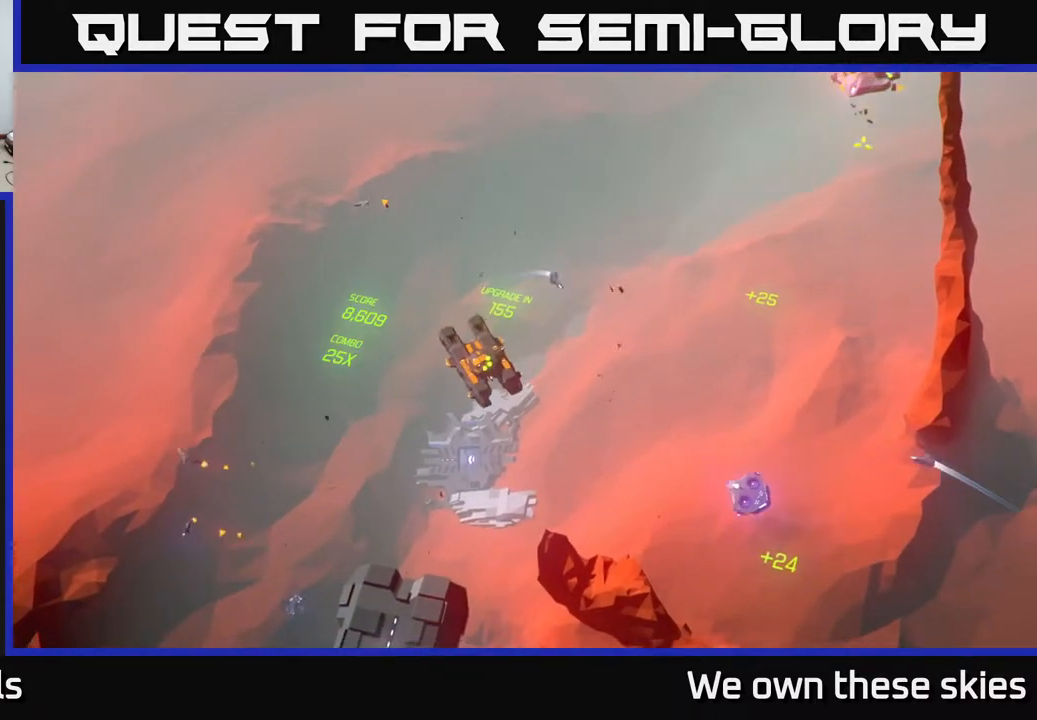
{"buttons": [], "left_stick": "center", "events": [[100, "left_stick", "up-right"], [350, "left_stick", "right"], [483, "left_stick", "center"]]}
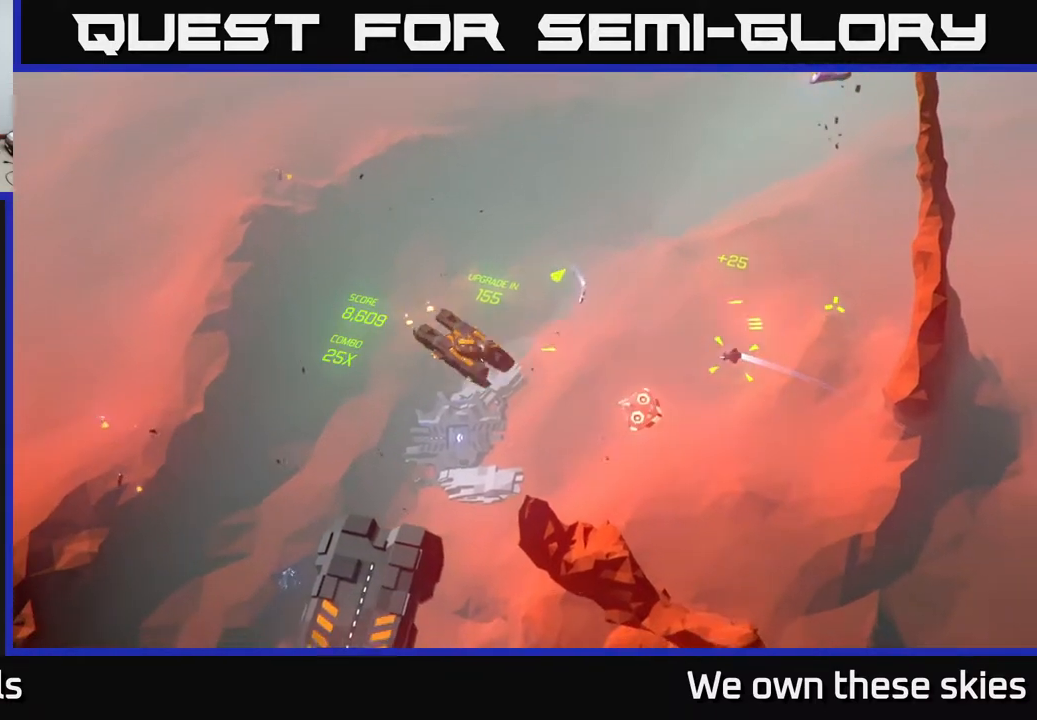
{"buttons": [], "left_stick": "left", "events": [[200, "left_stick", "up"], [333, "left_stick", "center"], [417, "left_stick", "left"]]}
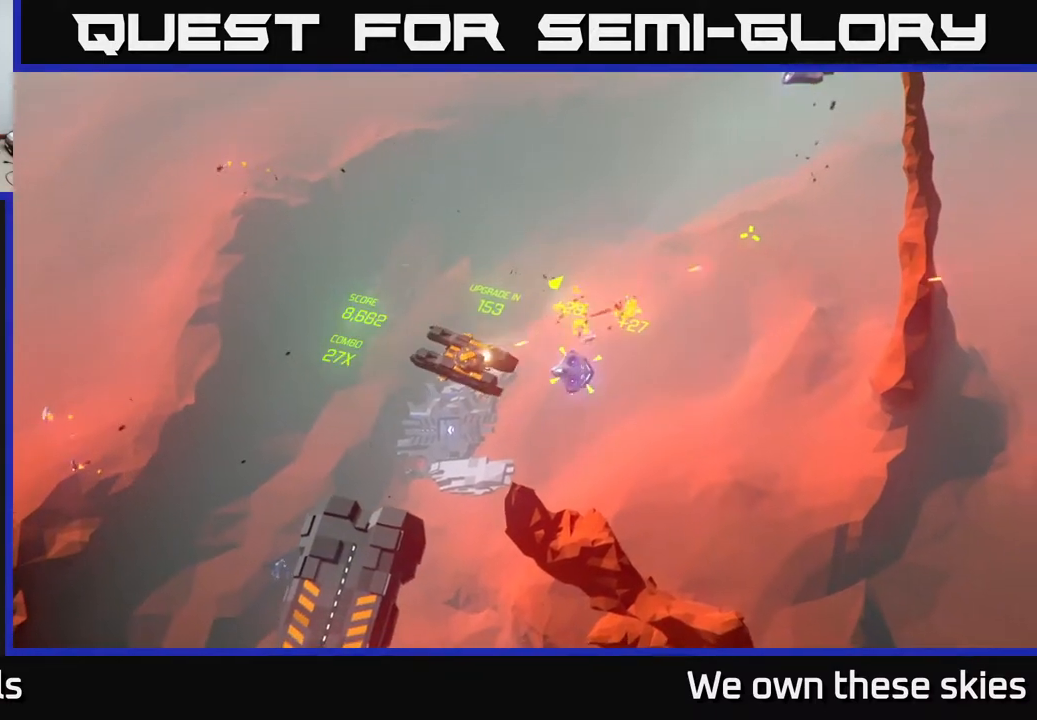
{"buttons": [], "left_stick": "center", "events": [[100, "left_stick", "center"]]}
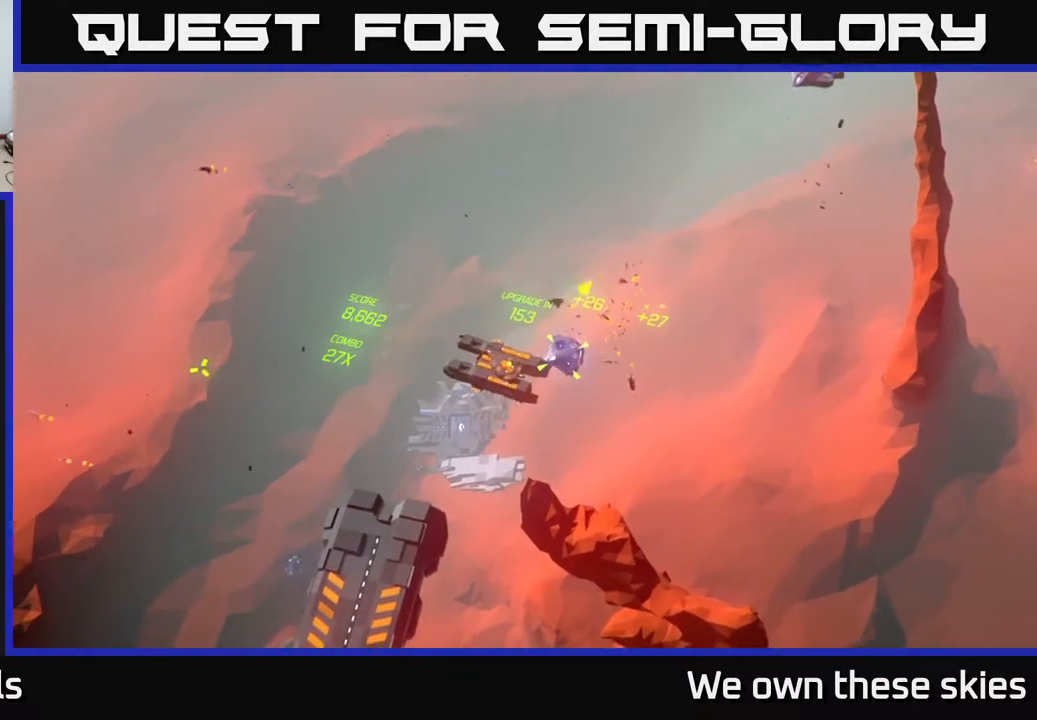
{"buttons": [], "left_stick": "center", "events": []}
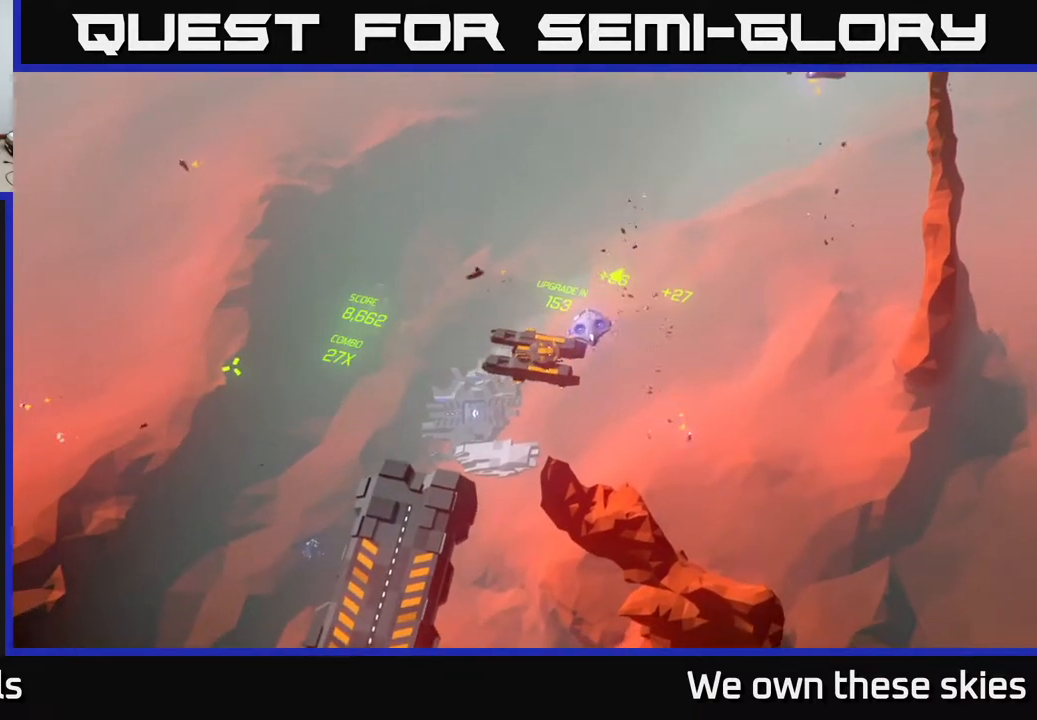
{"buttons": [], "left_stick": "center", "events": []}
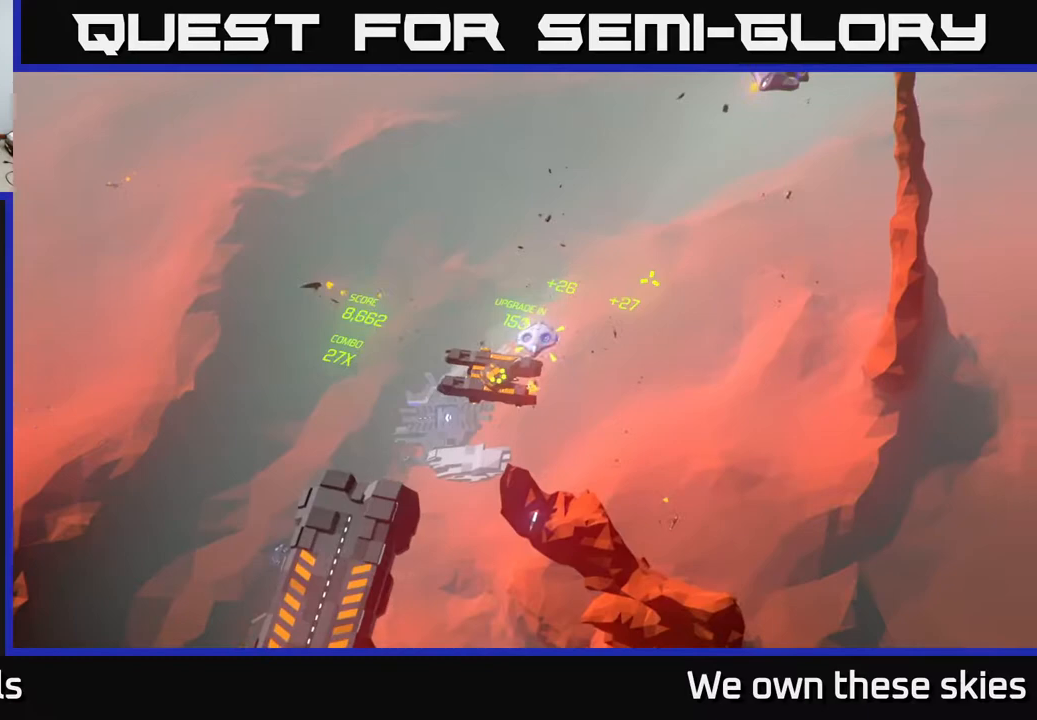
{"buttons": [], "left_stick": "right", "events": [[483, "left_stick", "right"]]}
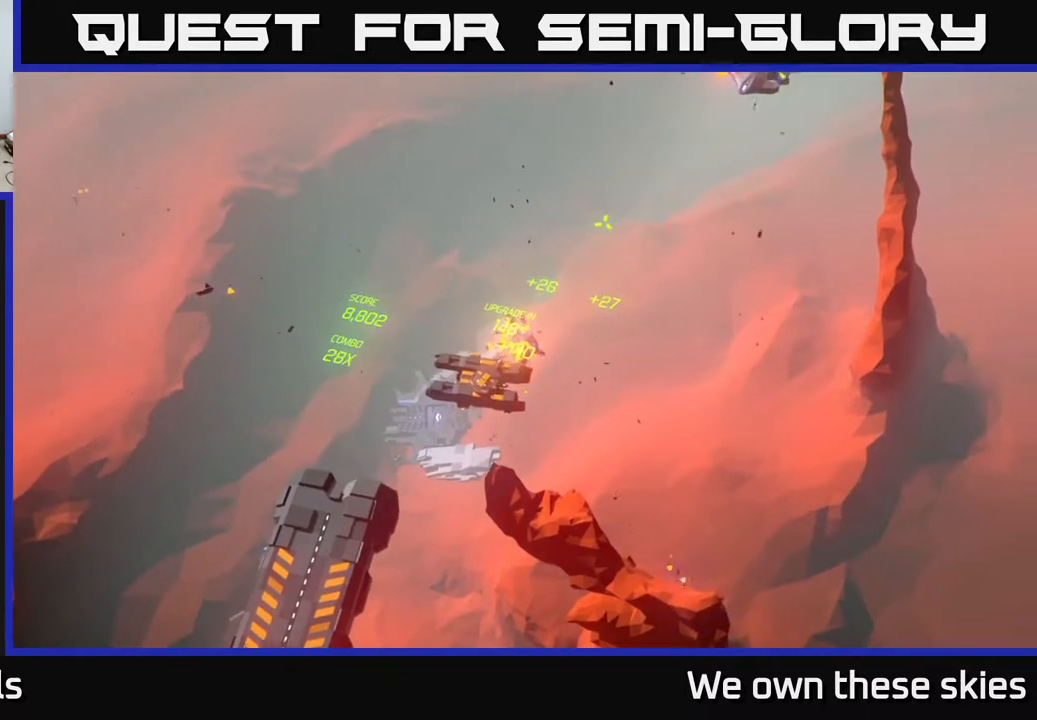
{"buttons": [], "left_stick": "up-right", "events": [[100, "left_stick", "up-right"]]}
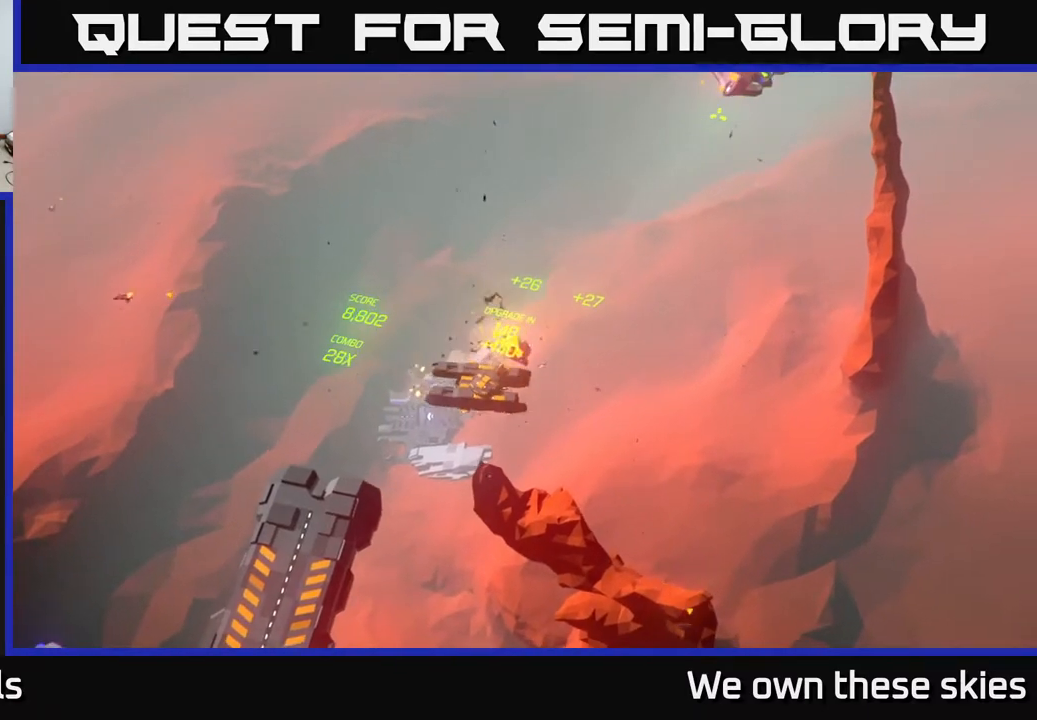
{"buttons": [], "left_stick": "up-right", "events": []}
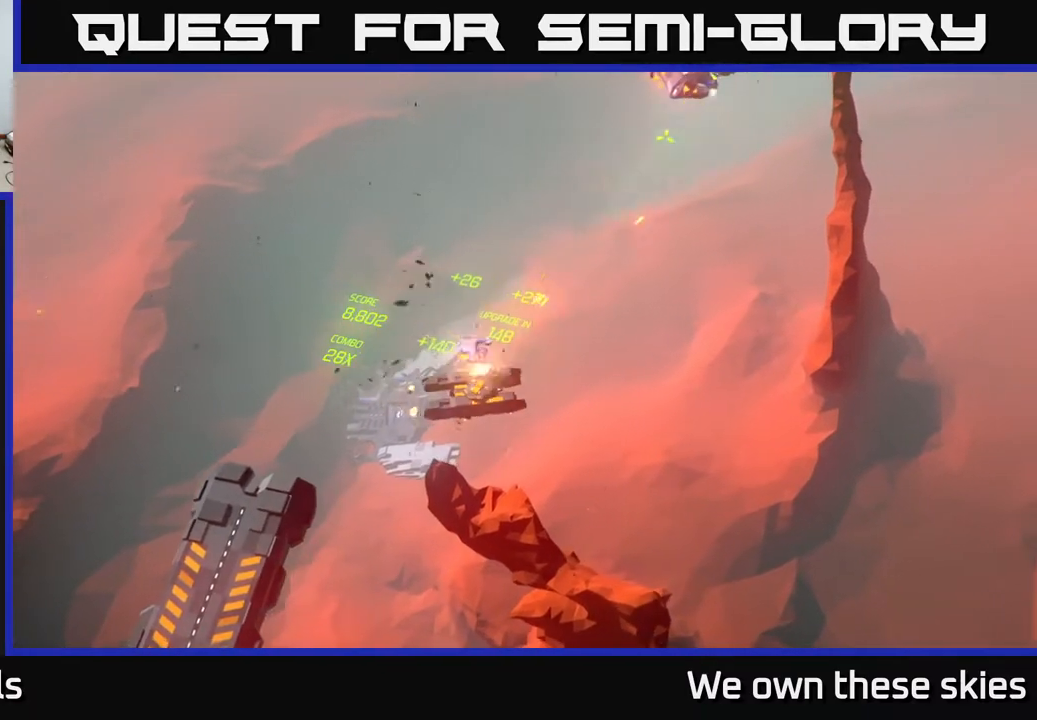
{"buttons": [], "left_stick": "down-left", "events": [[50, "left_stick", "center"], [217, "left_stick", "left"], [417, "left_stick", "down-left"]]}
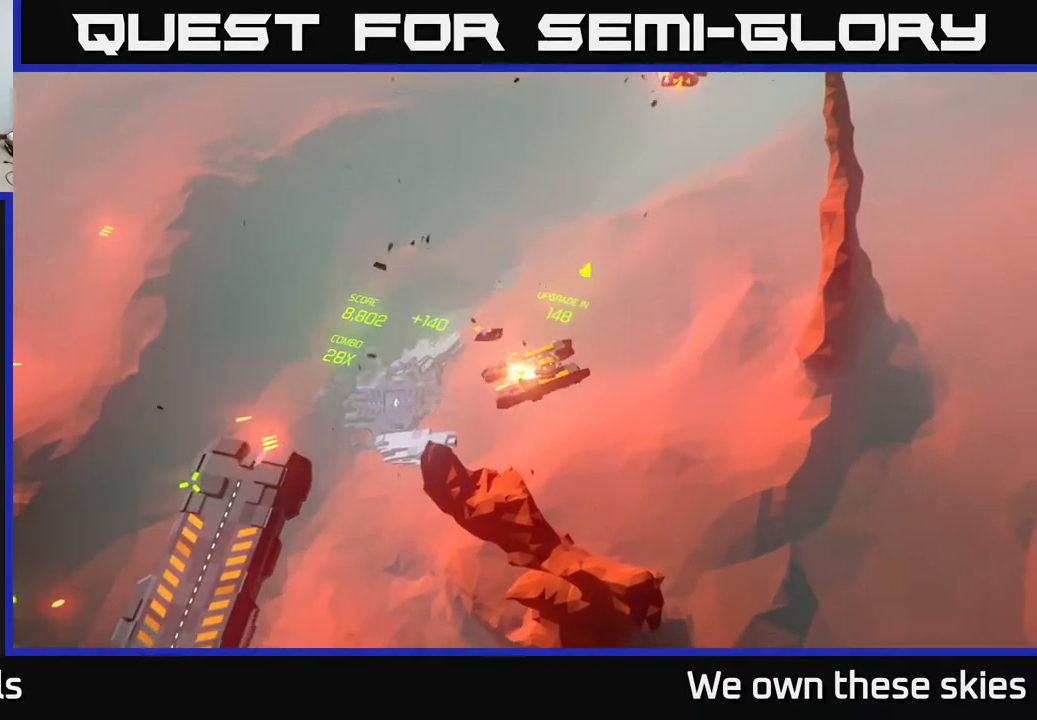
{"buttons": [], "left_stick": "center", "events": [[17, "left_stick", "center"], [117, "left_stick", "up-right"], [350, "left_stick", "center"]]}
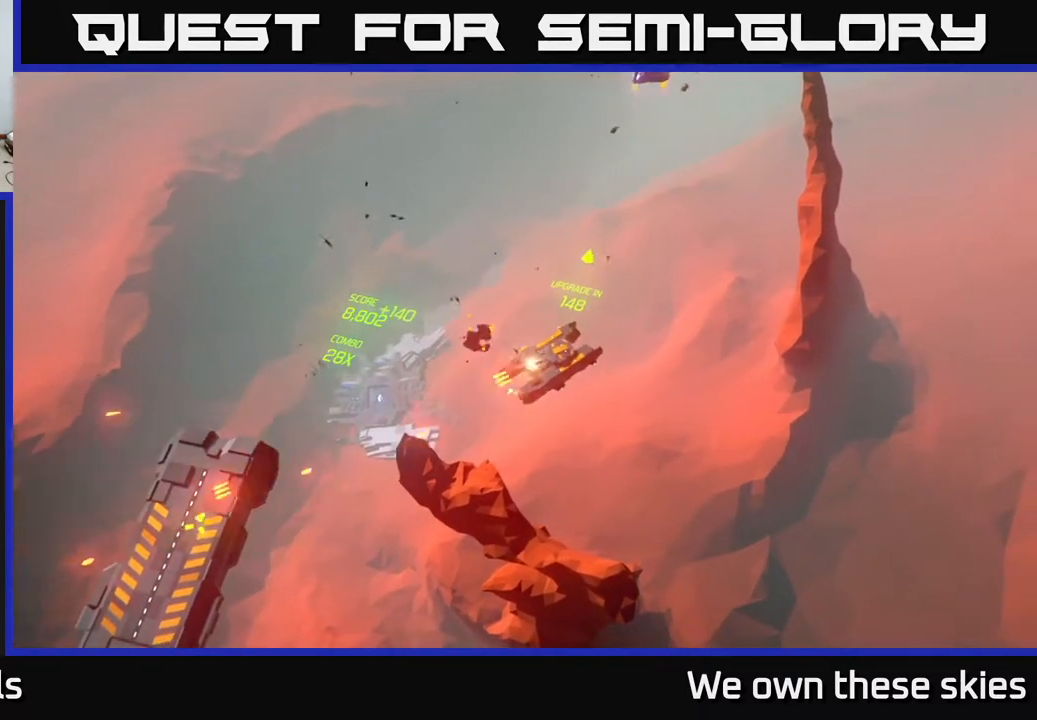
{"buttons": [], "left_stick": "center", "events": []}
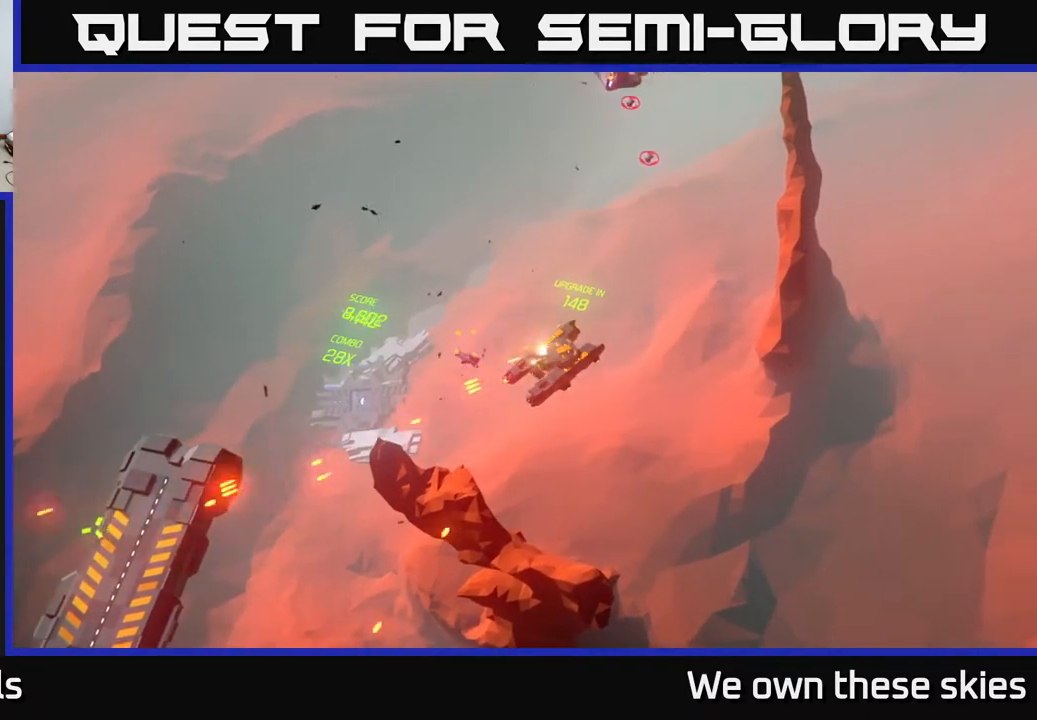
{"buttons": [], "left_stick": "up-right", "events": [[450, "left_stick", "up-right"]]}
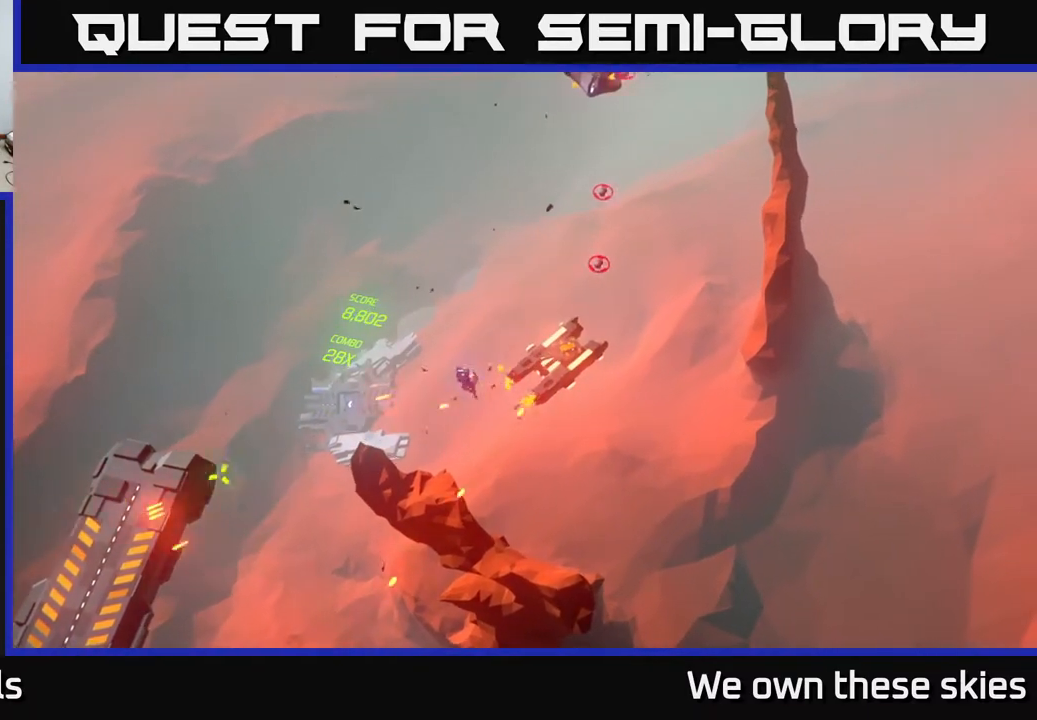
{"buttons": [], "left_stick": "center", "events": [[383, "left_stick", "center"]]}
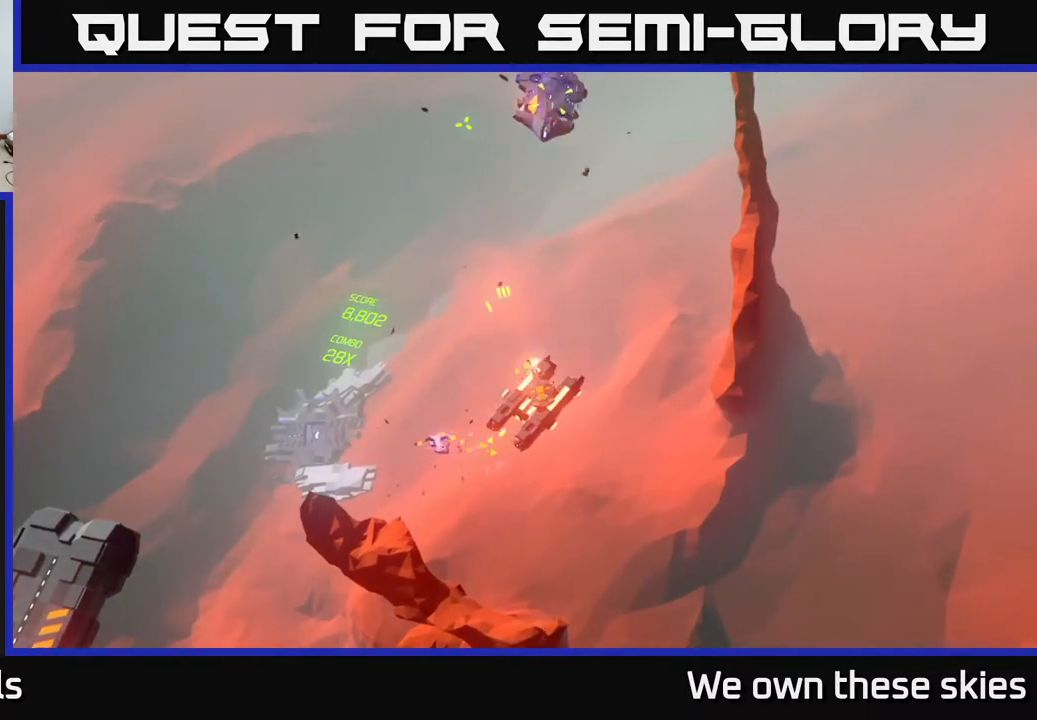
{"buttons": [], "left_stick": "center", "events": []}
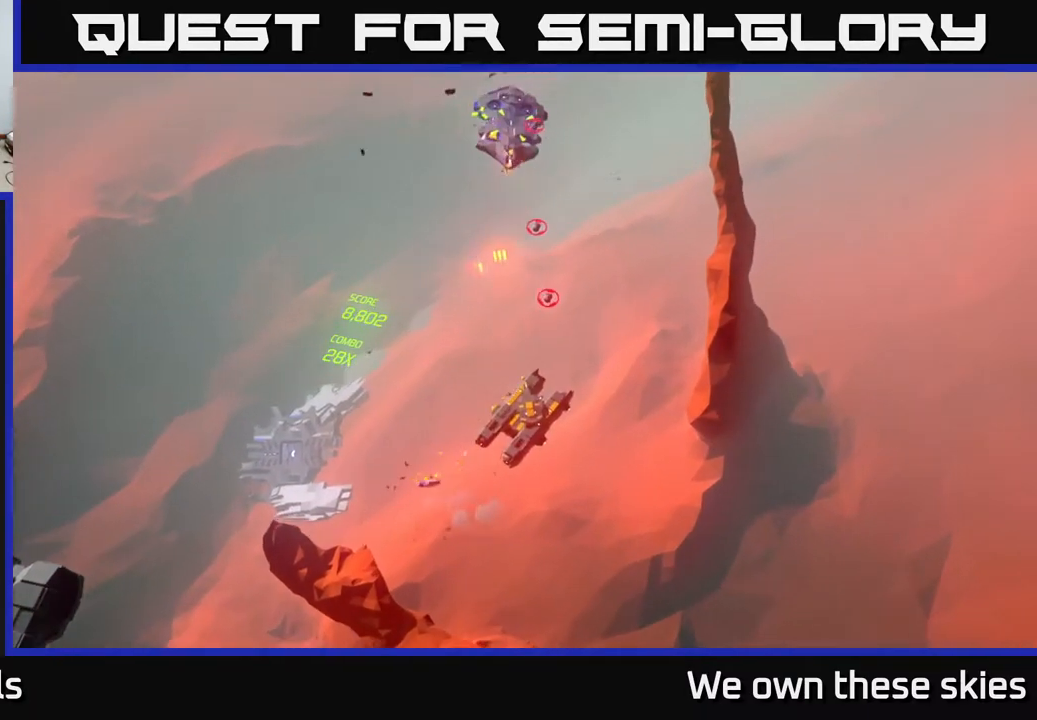
{"buttons": [], "left_stick": "center", "events": []}
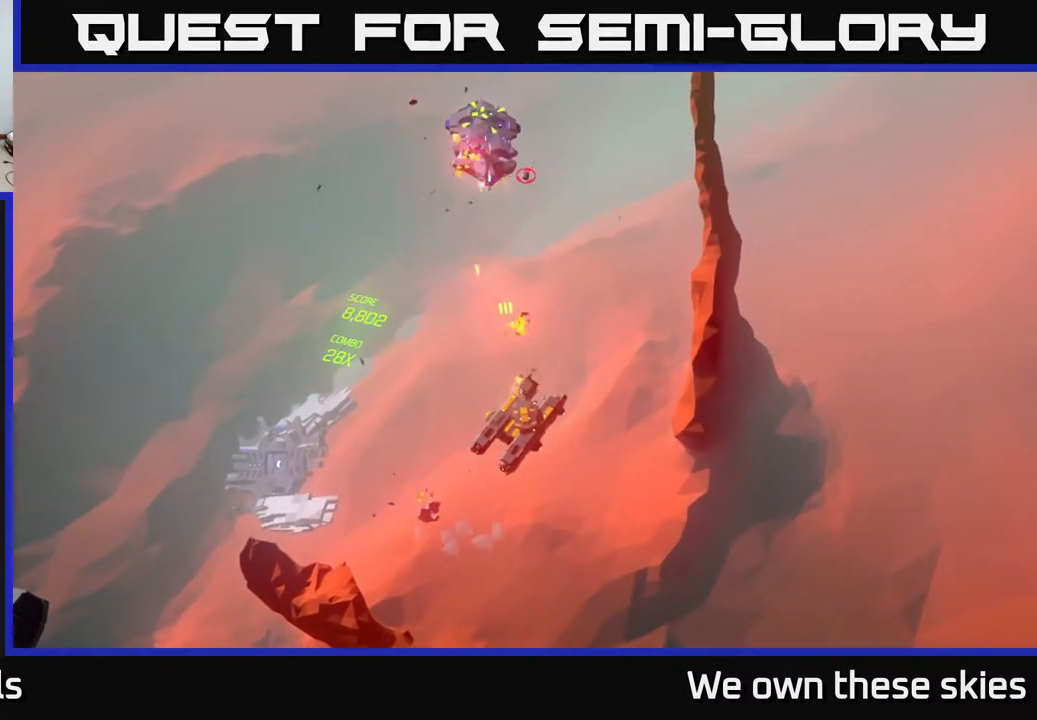
{"buttons": [], "left_stick": "center", "events": []}
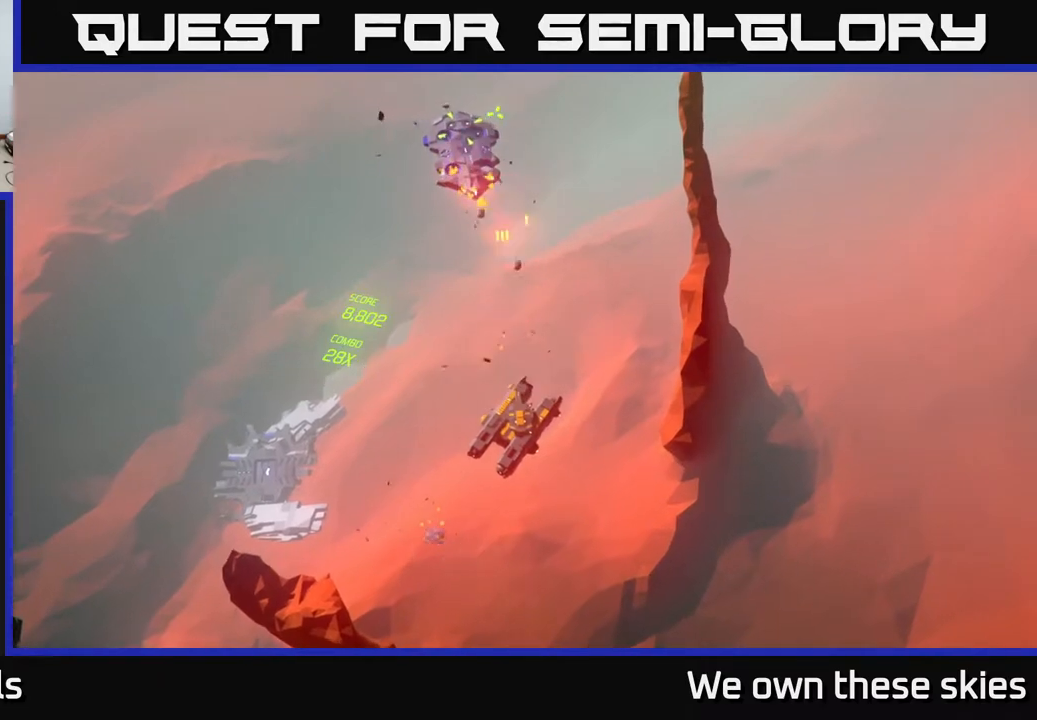
{"buttons": [], "left_stick": "center", "events": []}